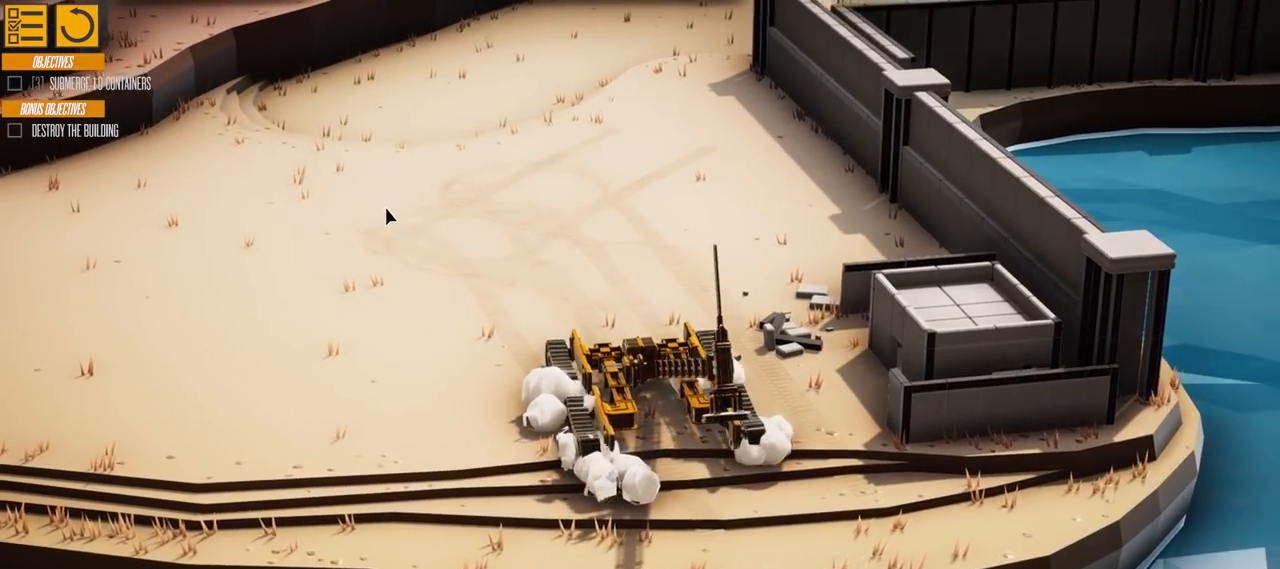
Gameplay with keyboard; each line is a JSON object with the keys held at the frame after it. "events" lists presses ("down") and releases ("up") of "a", "d", "e", "s" and "w" between this image and that frame as [ms after this image, input, new state], when the widget could be followed in between. No other keys are recorded. Mouse input is not recorded.
{"keys": ["s"], "events": []}
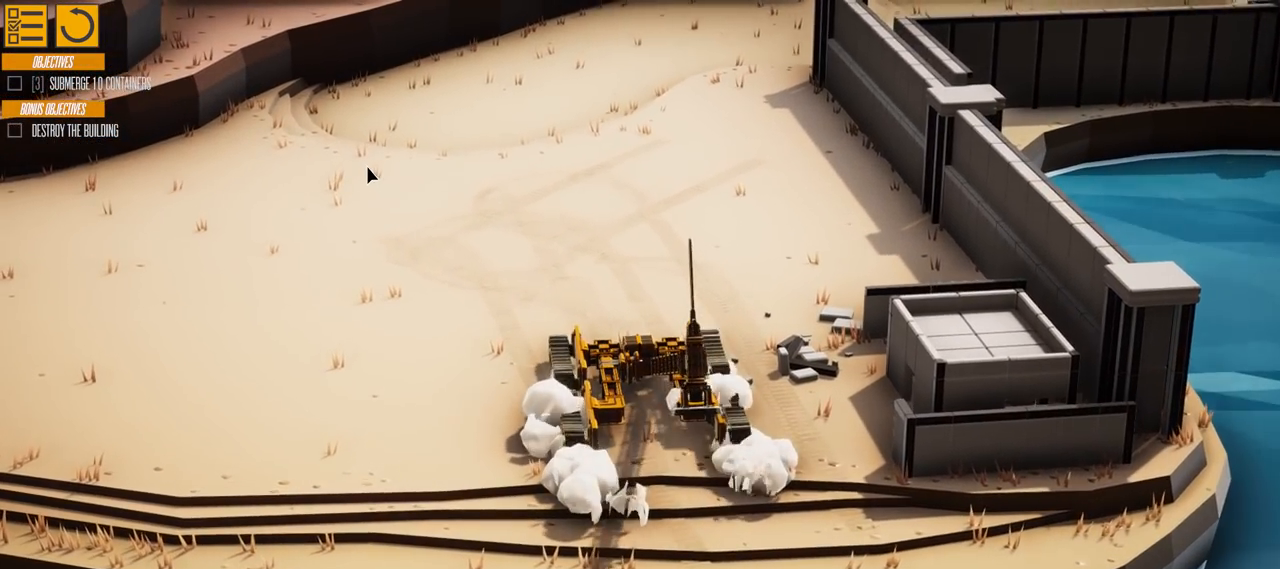
{"keys": ["d", "s"], "events": [[317, "d", "down"]]}
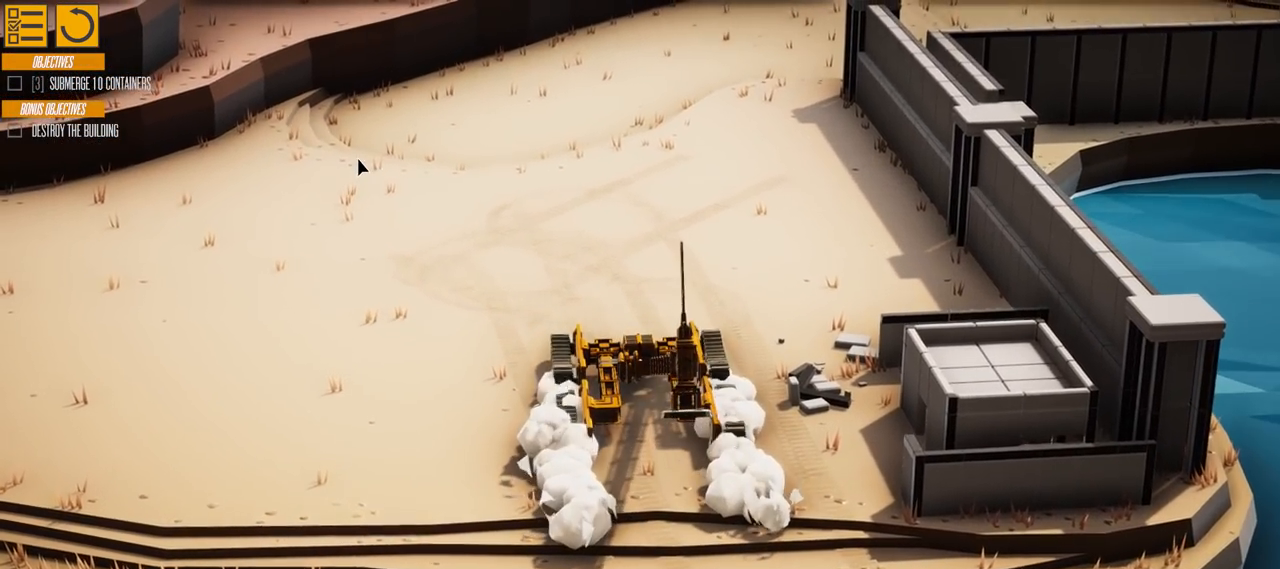
{"keys": ["s"], "events": [[200, "d", "up"]]}
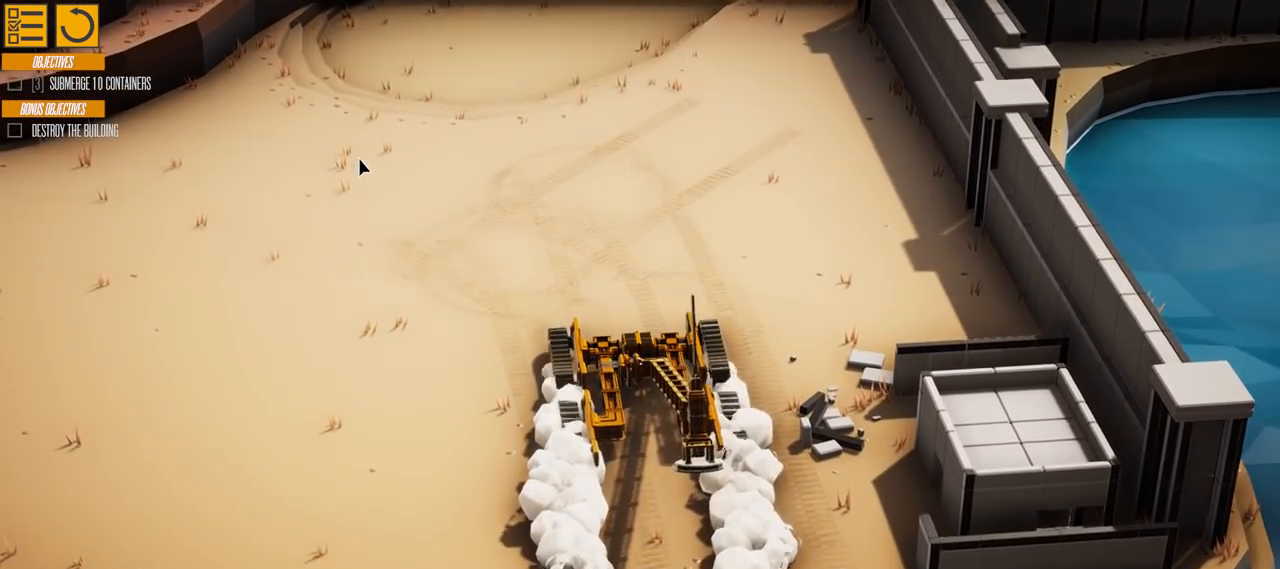
{"keys": ["a", "s"], "events": [[234, "a", "down"]]}
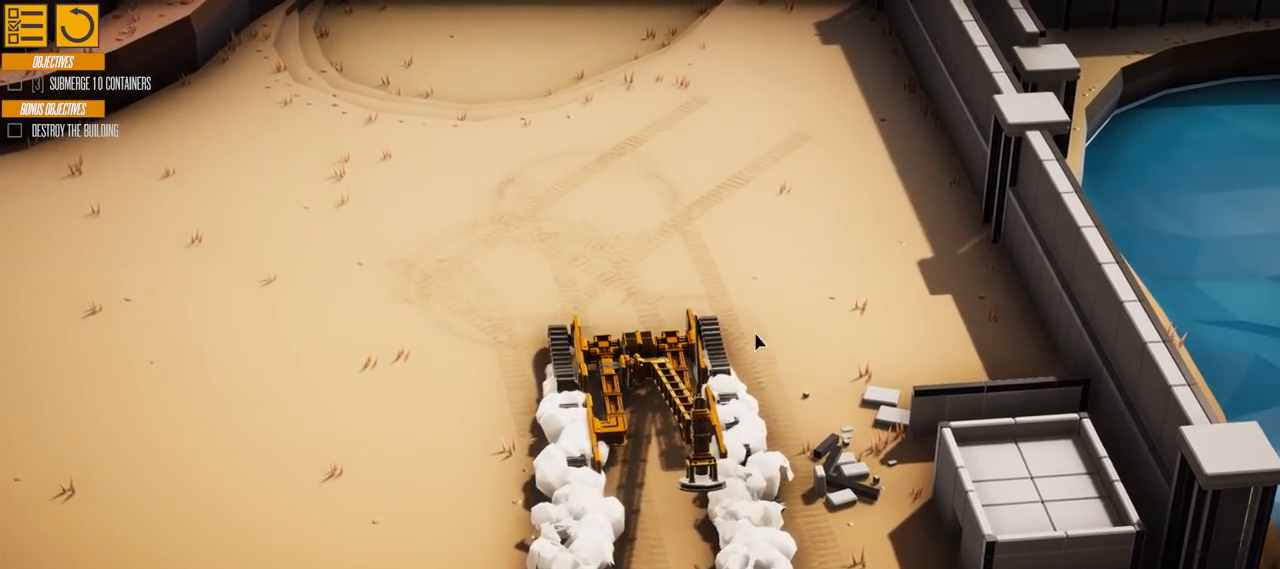
{"keys": ["s"], "events": [[317, "a", "up"]]}
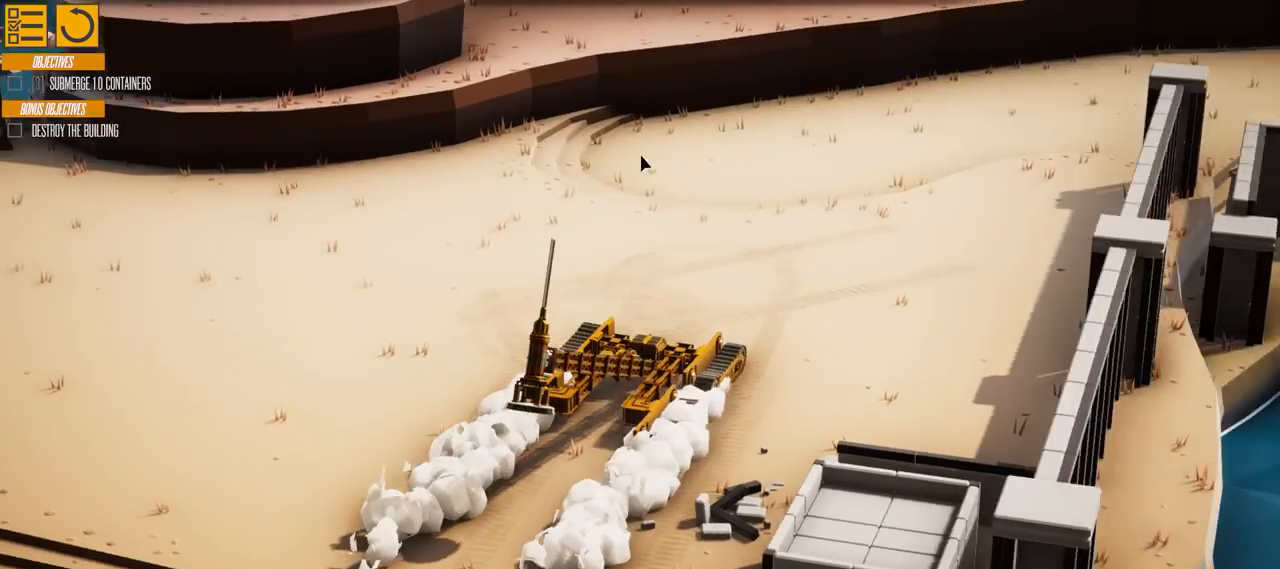
{"keys": ["s"], "events": [[117, "a", "down"], [384, "a", "up"]]}
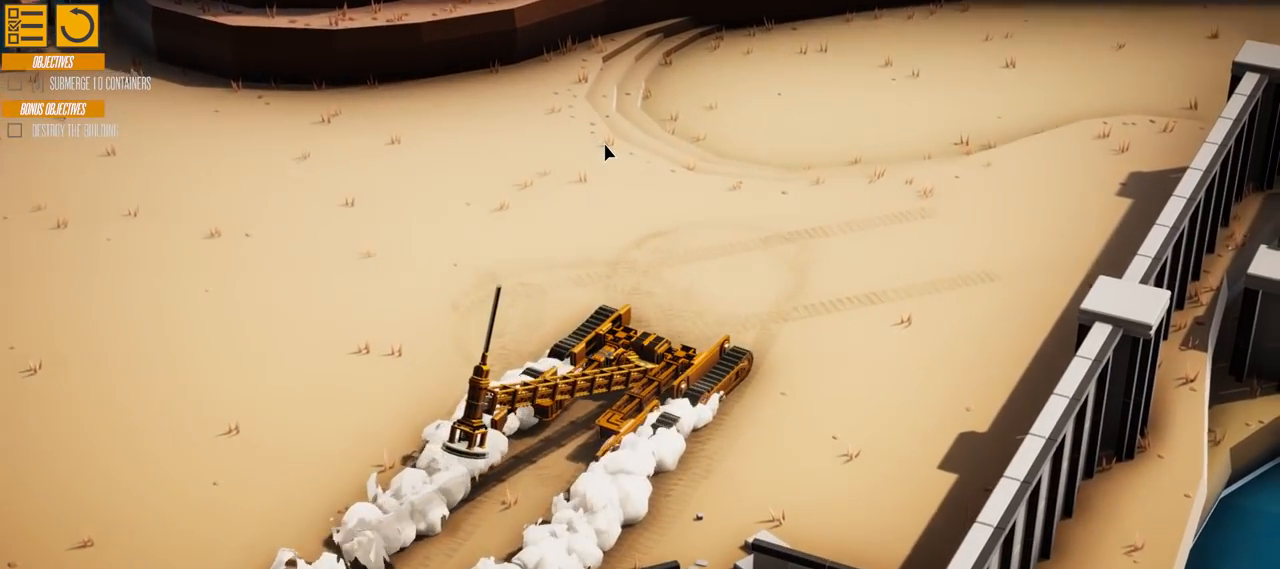
{"keys": ["a", "s"], "events": [[484, "a", "down"]]}
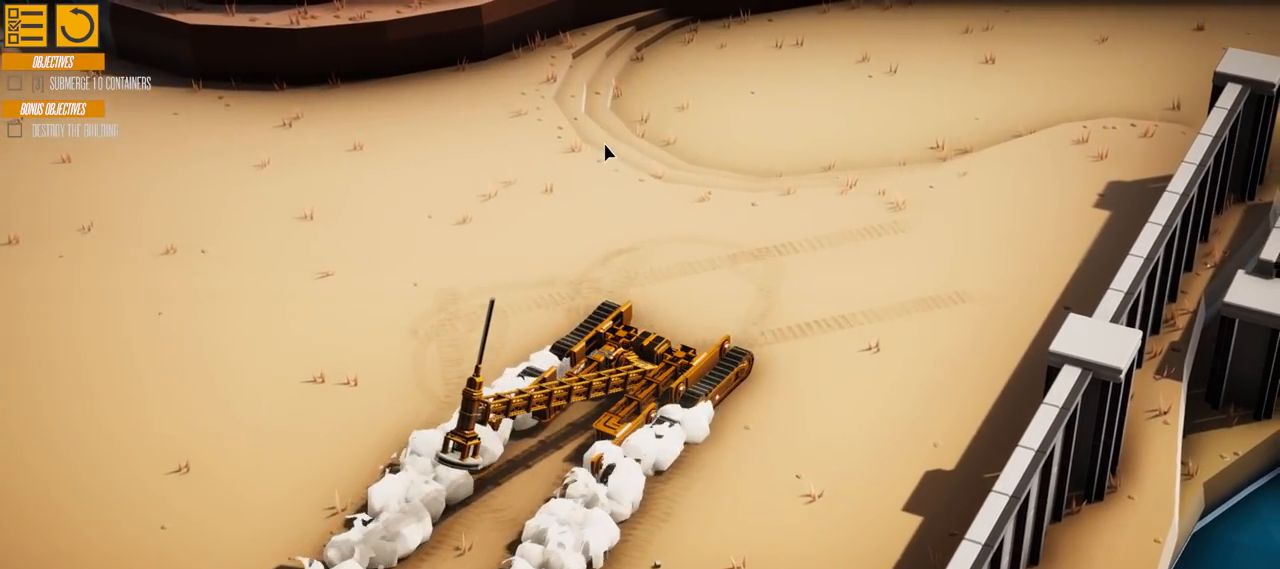
{"keys": ["s"], "events": [[301, "a", "up"]]}
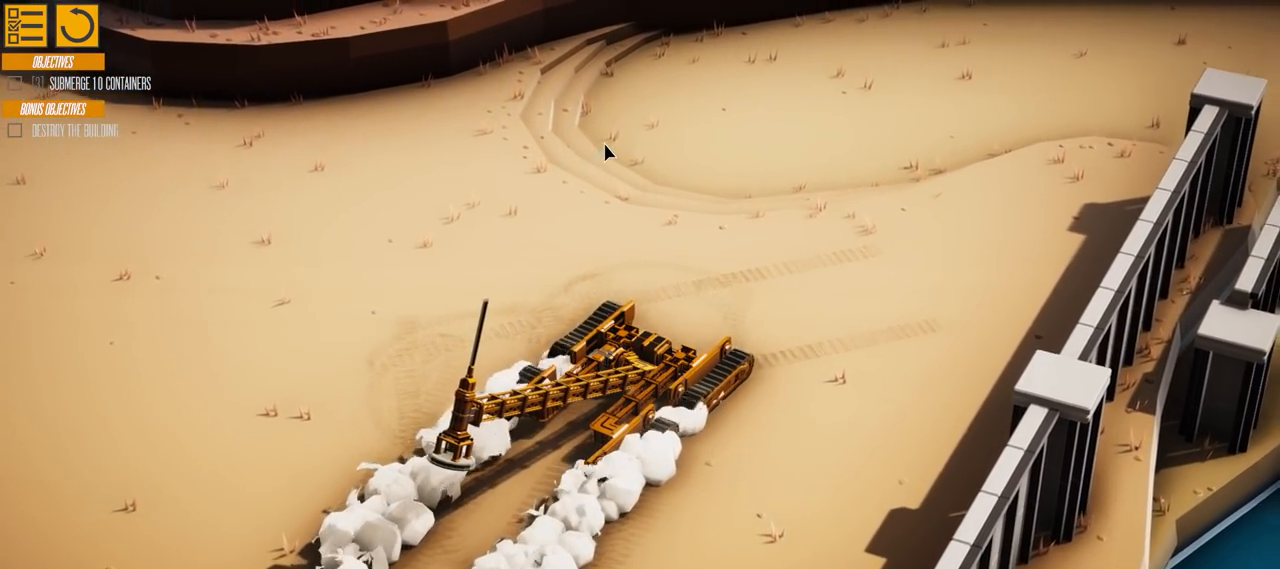
{"keys": ["s"], "events": []}
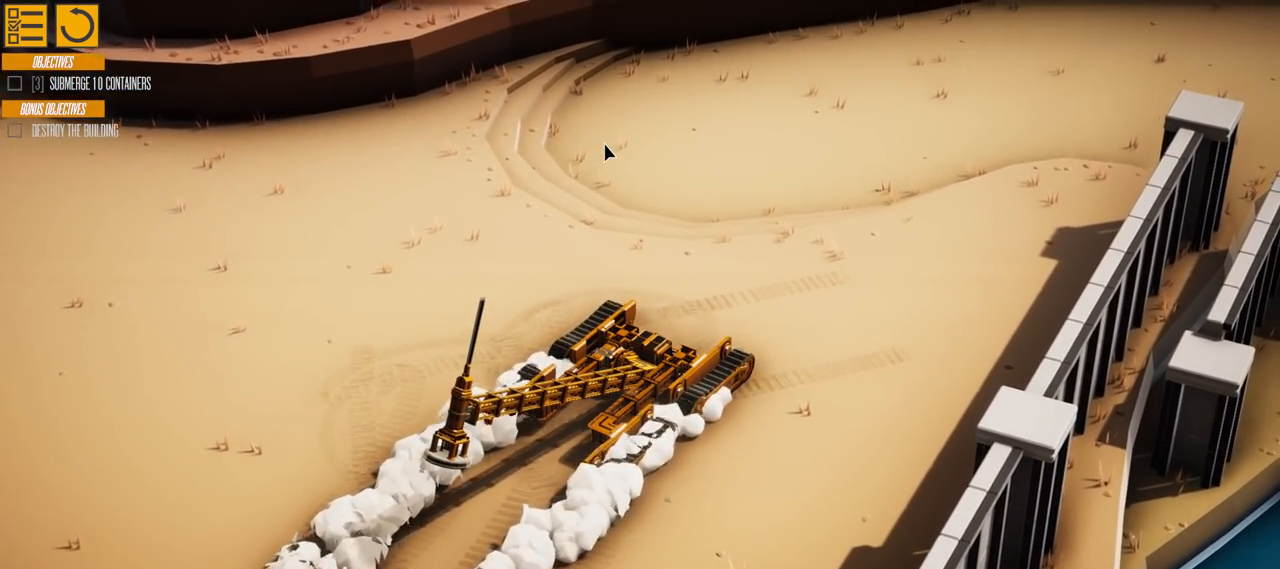
{"keys": ["s"], "events": []}
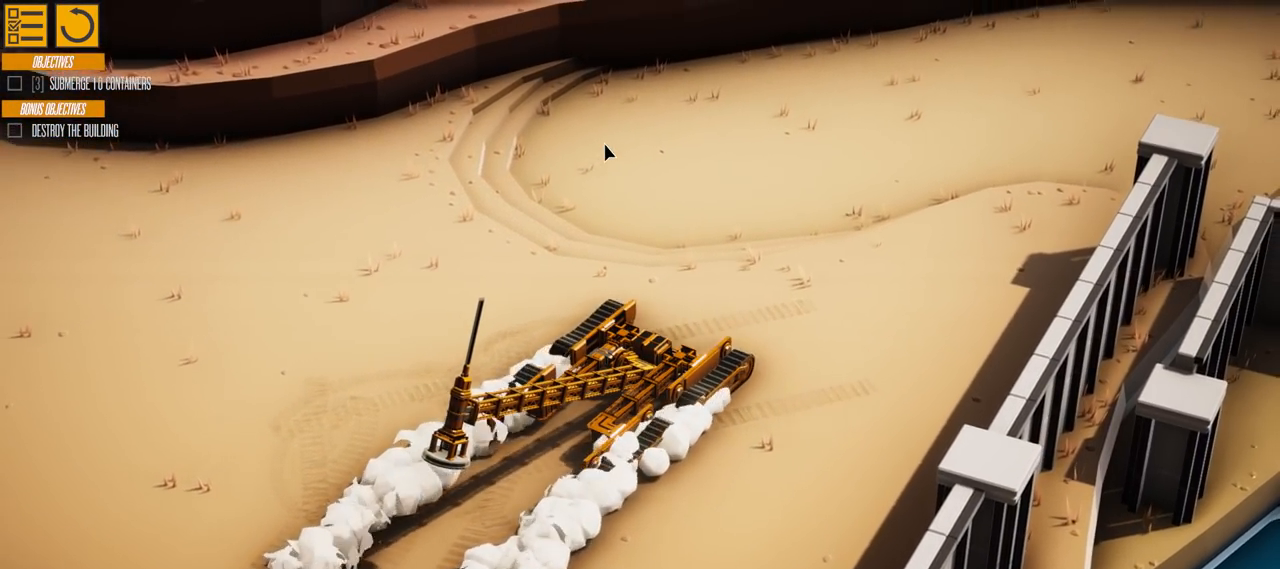
{"keys": ["s"], "events": []}
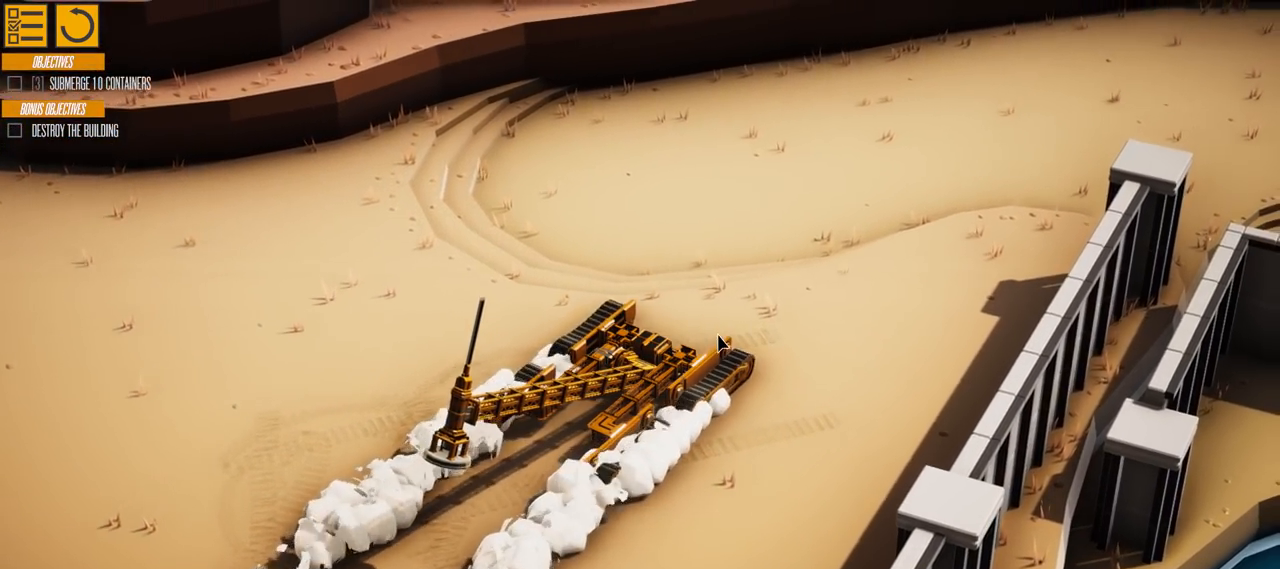
{"keys": ["s"], "events": []}
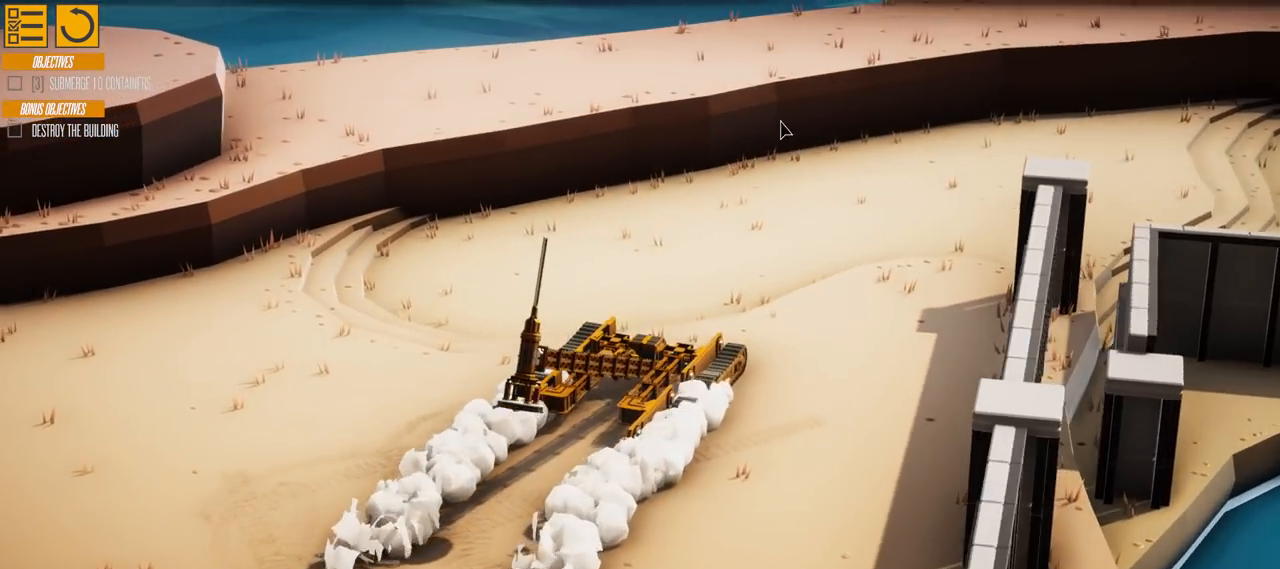
{"keys": ["s"], "events": []}
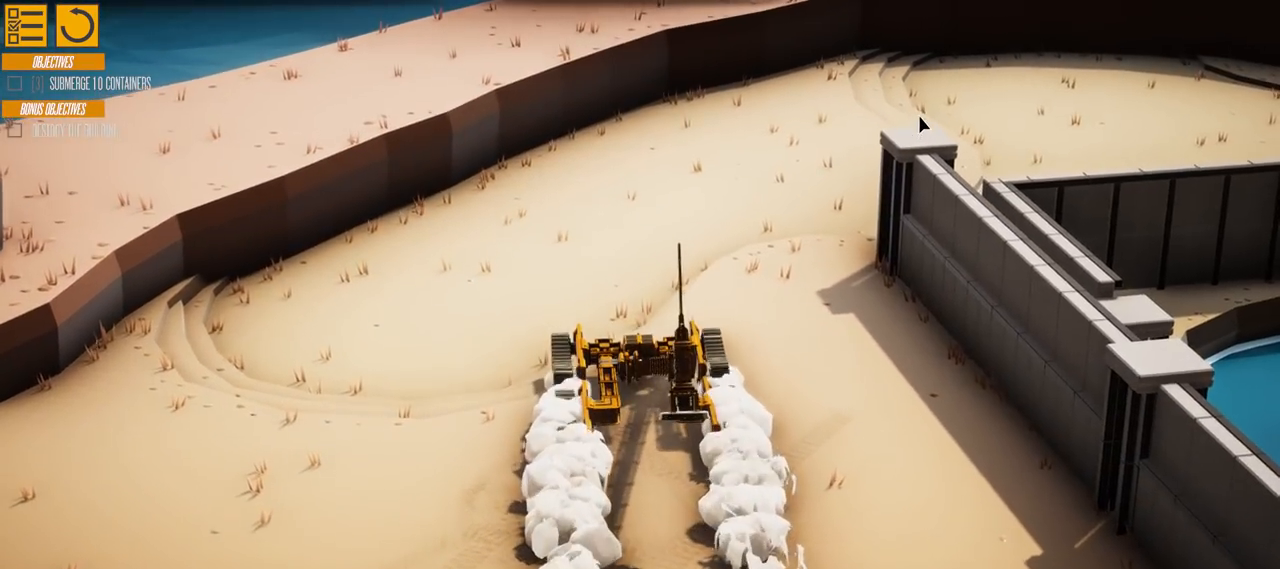
{"keys": ["s"], "events": []}
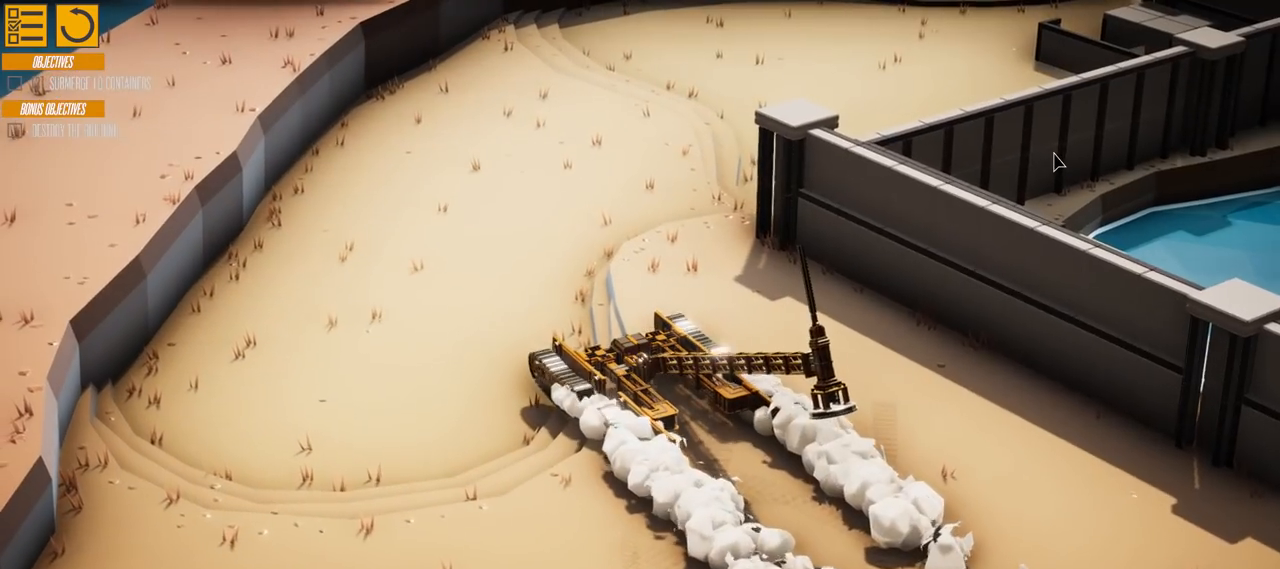
{"keys": ["a", "s"], "events": [[283, "a", "down"]]}
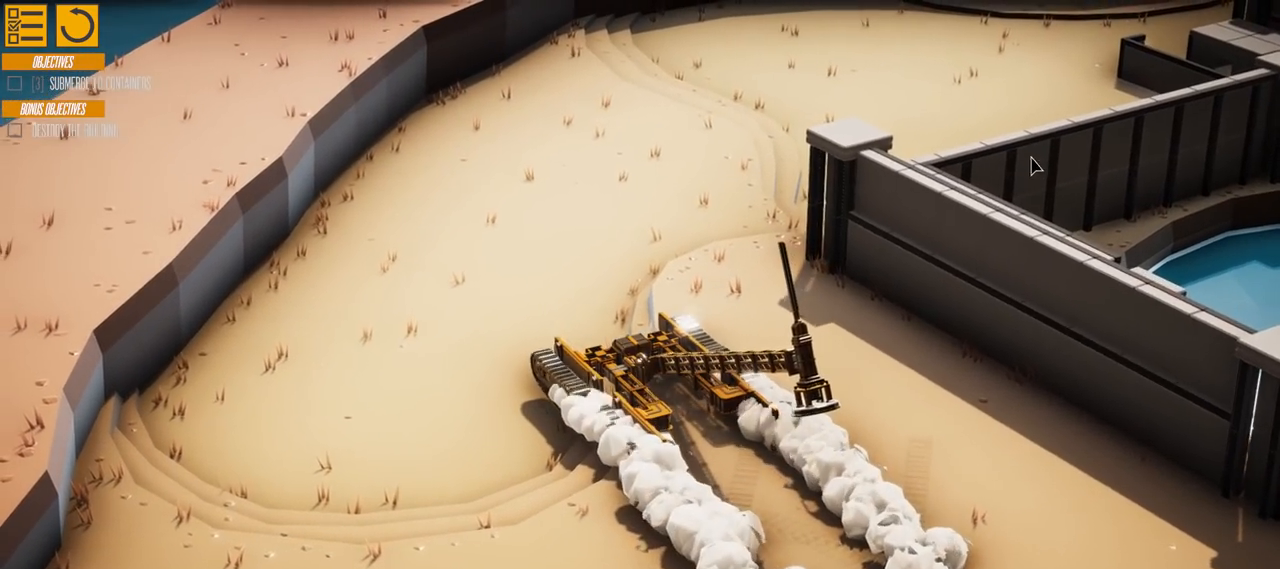
{"keys": ["a", "s"], "events": []}
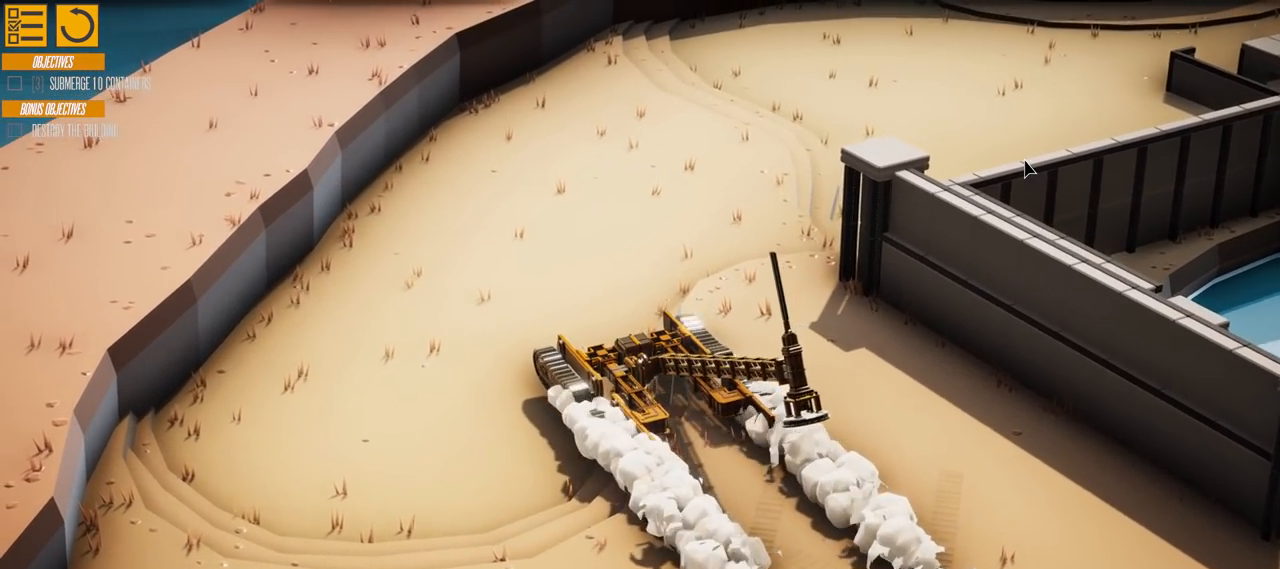
{"keys": ["a", "s"], "events": []}
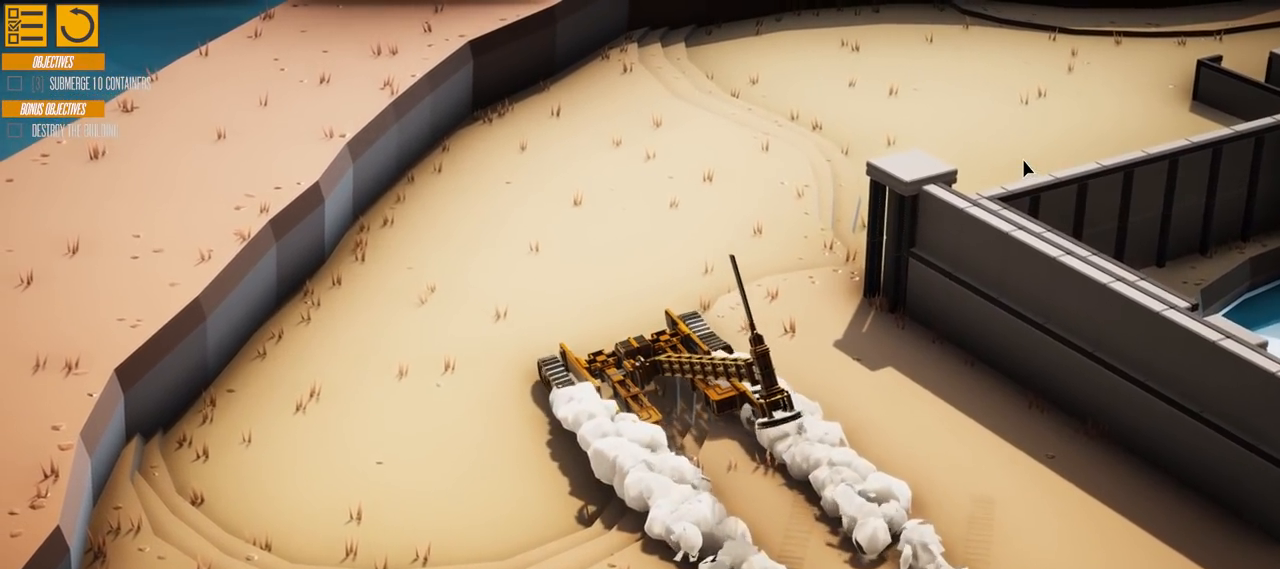
{"keys": ["w"], "events": [[367, "a", "up"], [367, "s", "up"], [367, "w", "down"]]}
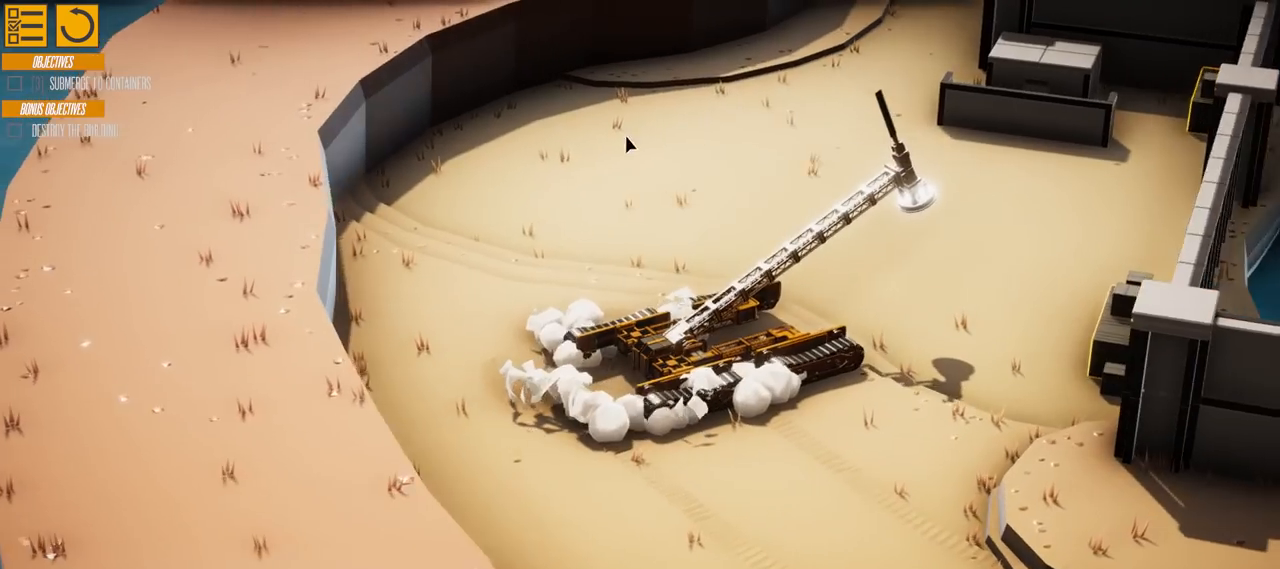
{"keys": ["a", "w"], "events": [[484, "a", "down"]]}
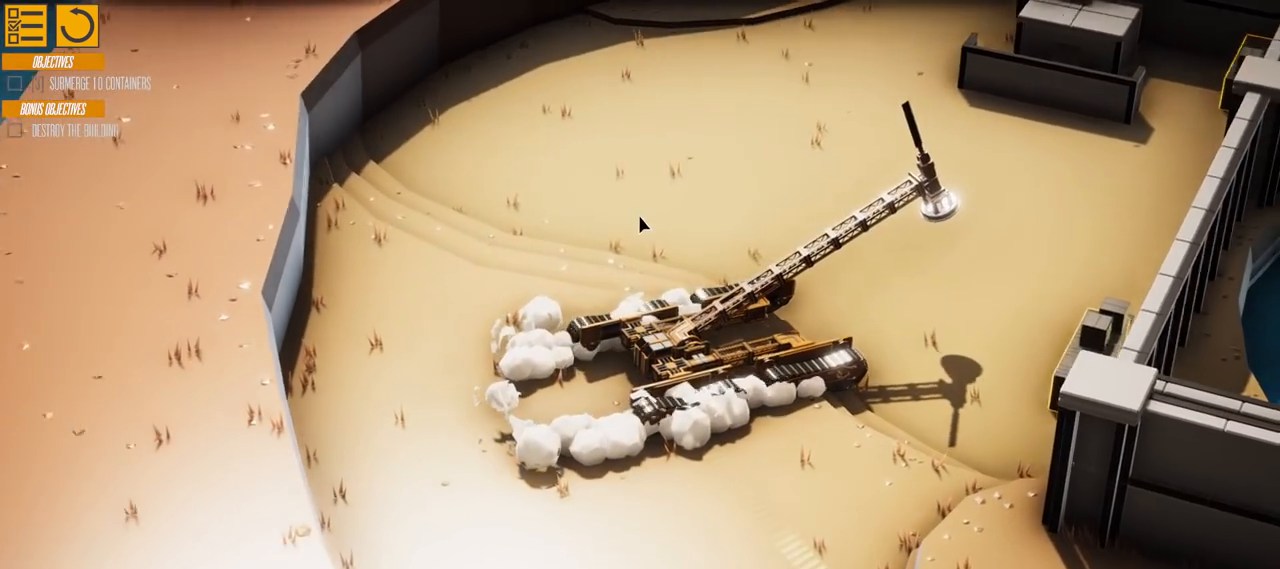
{"keys": ["a"], "events": [[267, "w", "up"]]}
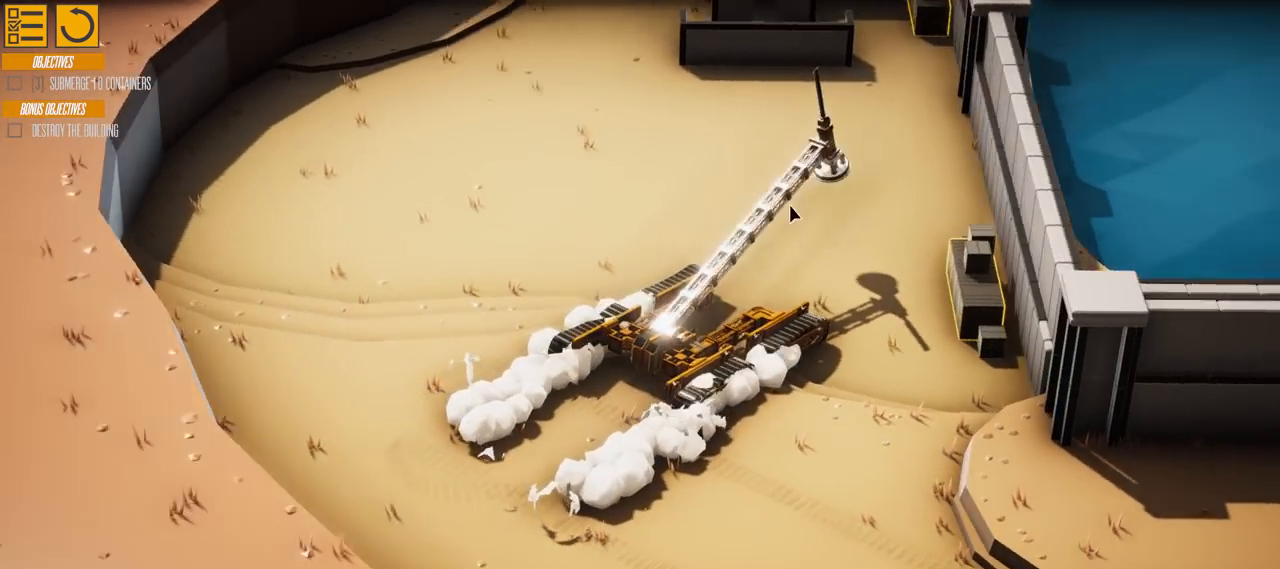
{"keys": ["a"], "events": []}
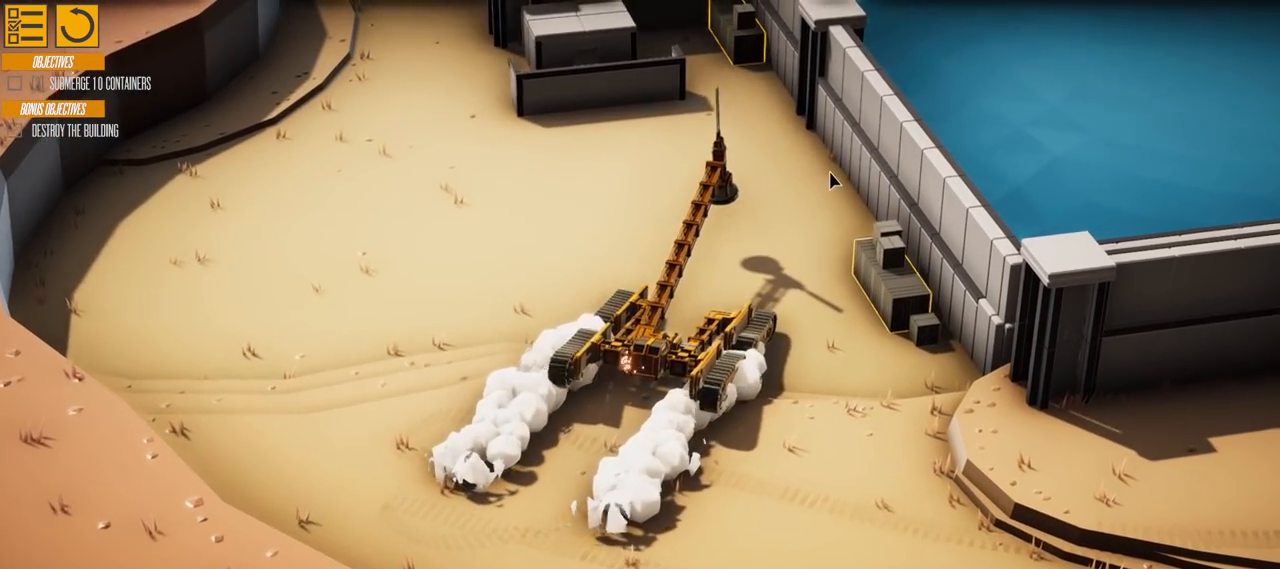
{"keys": ["a", "w"], "events": [[334, "w", "down"]]}
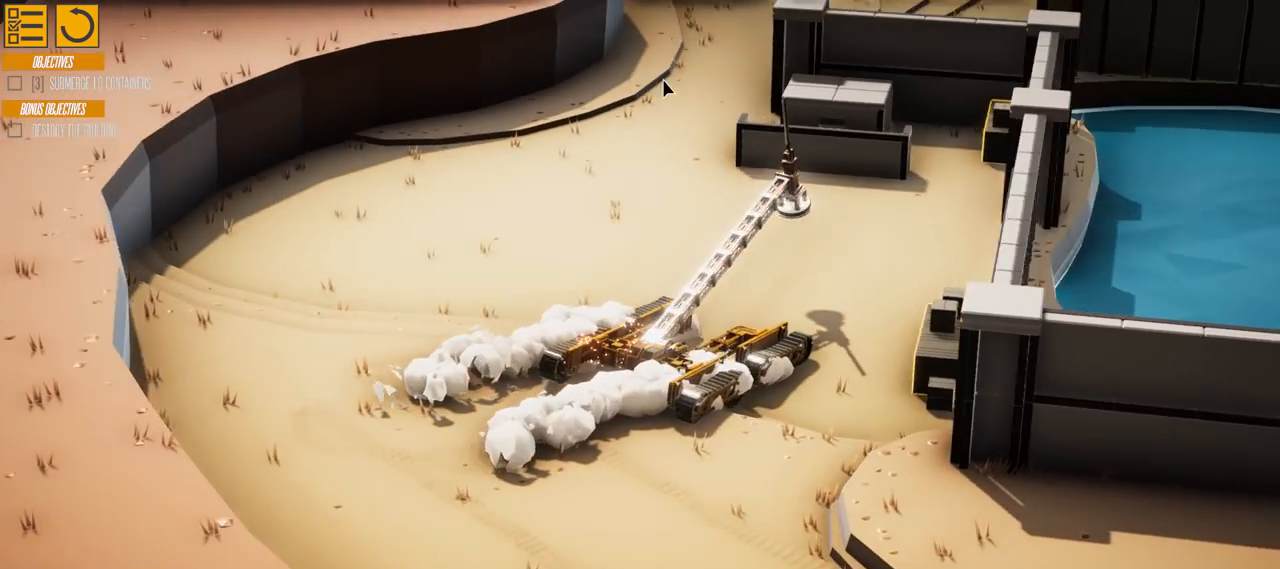
{"keys": ["a", "w"], "events": []}
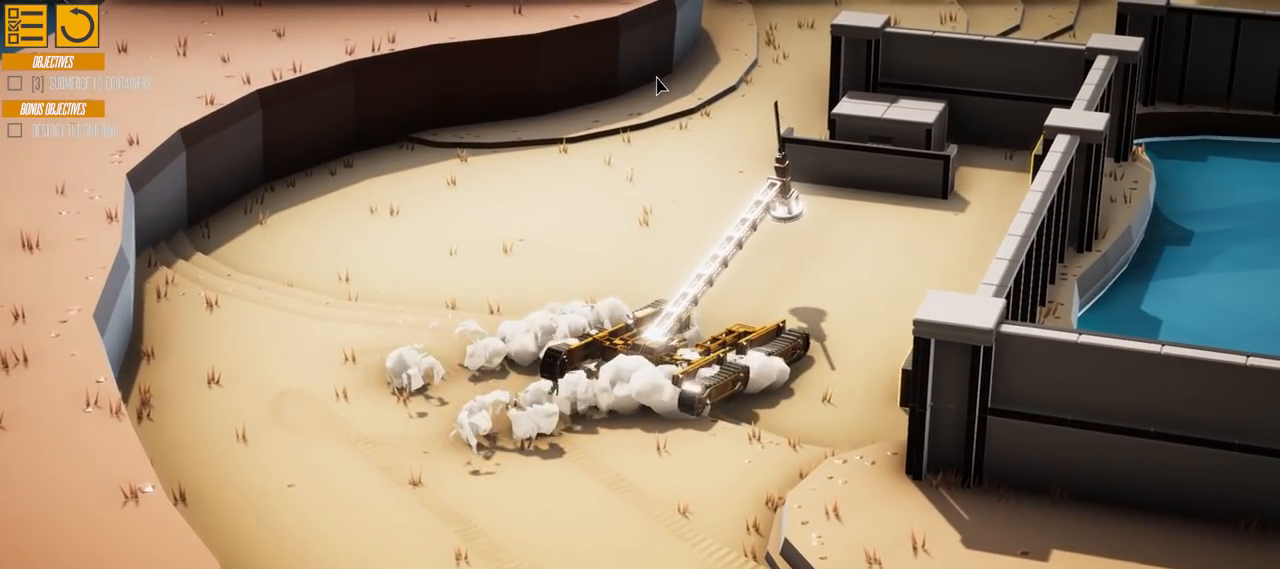
{"keys": ["a", "w"], "events": []}
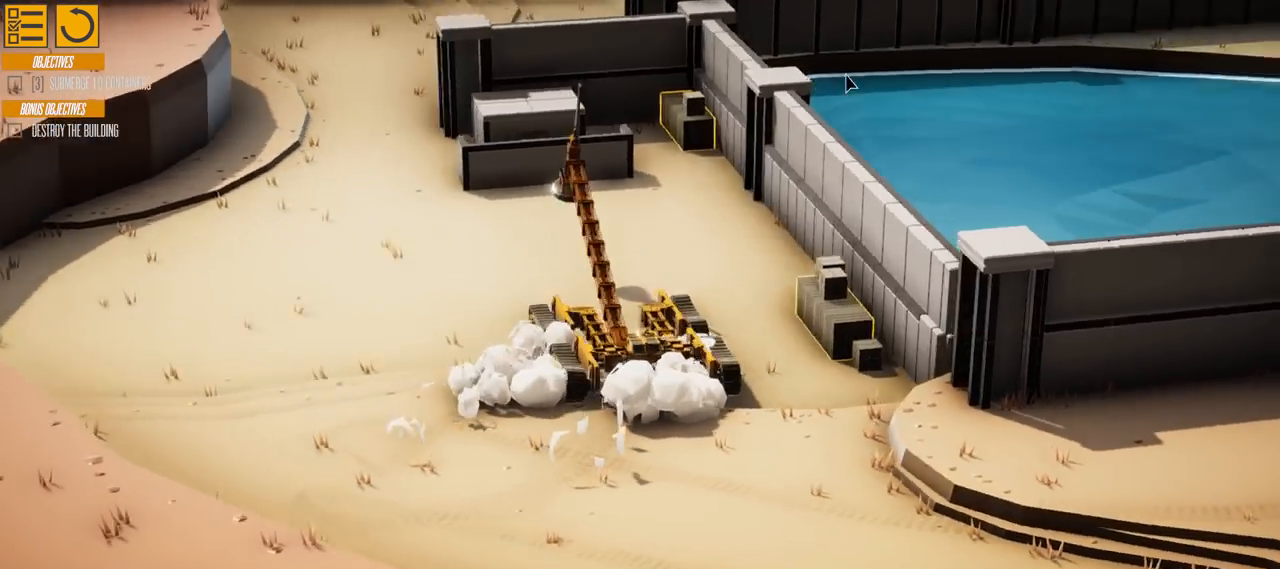
{"keys": ["a", "w"], "events": []}
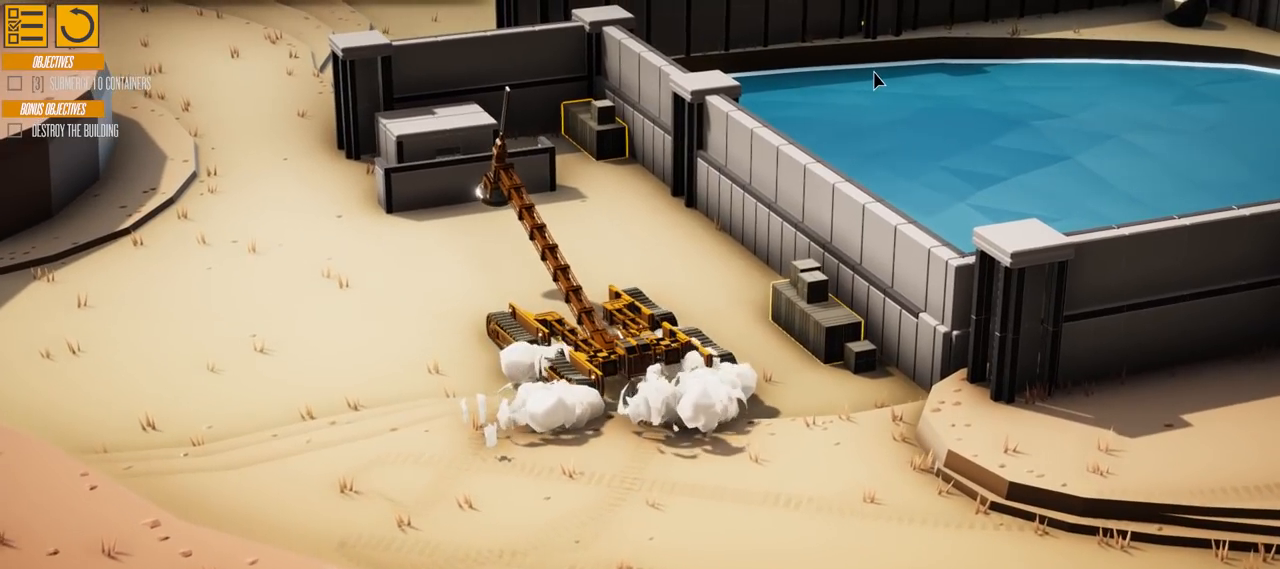
{"keys": ["w"], "events": [[34, "a", "up"]]}
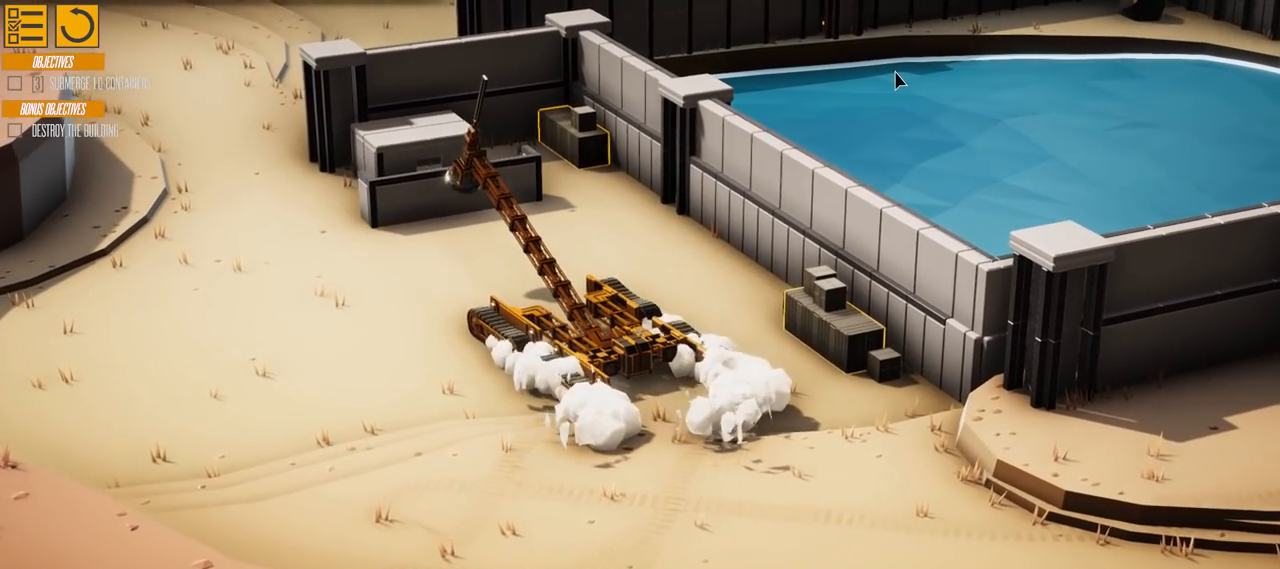
{"keys": ["d", "w"], "events": [[484, "d", "down"]]}
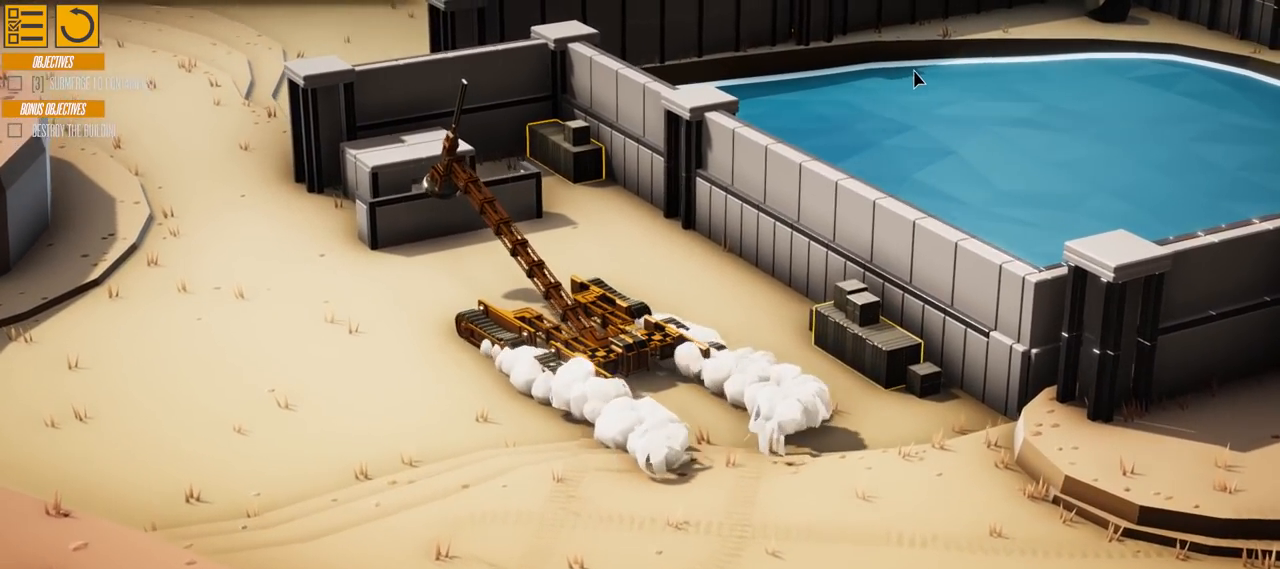
{"keys": ["d"], "events": [[501, "w", "up"]]}